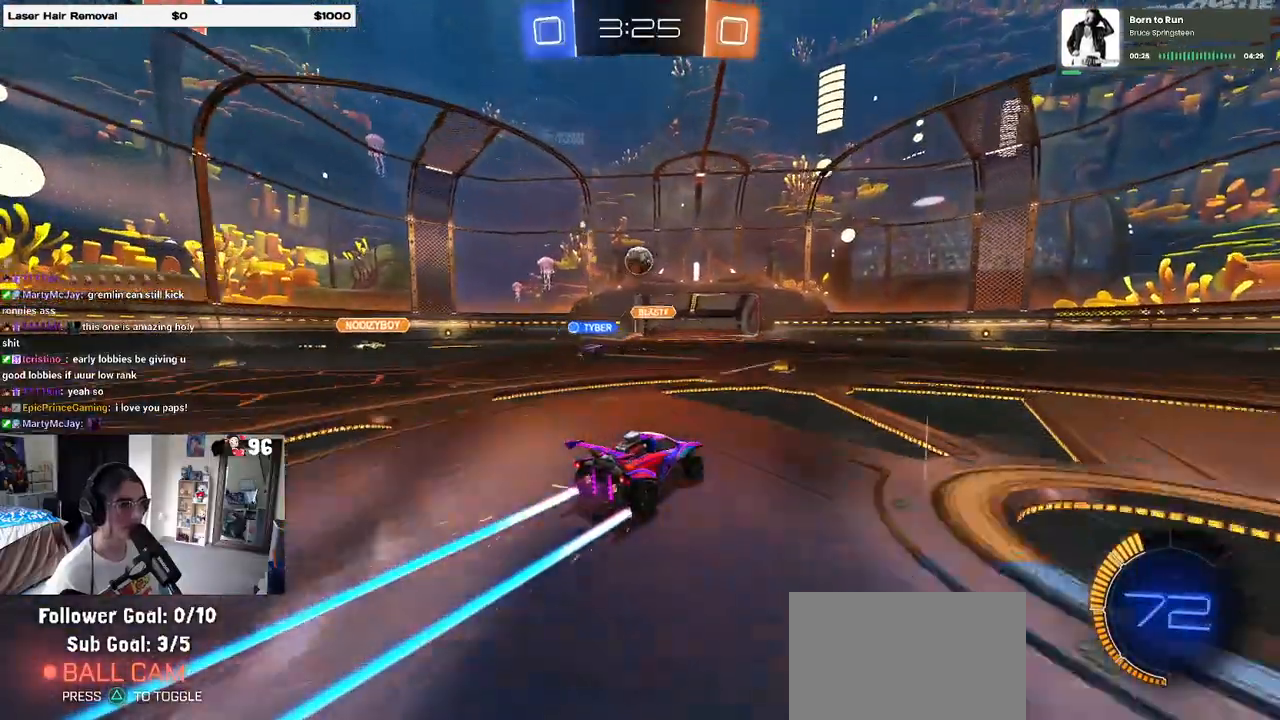
Gameplay with a controller (PlayStation layout); each line is a JSON object with the inputs held at the frame after it. "events" lists button and stick changes between this image and that frame as [ms after this image, input, new state], when the widget could be followed in between.
{"buttons": ["R2"], "left_stick": "right", "right_stick": "center", "events": [[150, "left_stick", "right"], [167, "SQUARE", "down"], [300, "SQUARE", "up"]]}
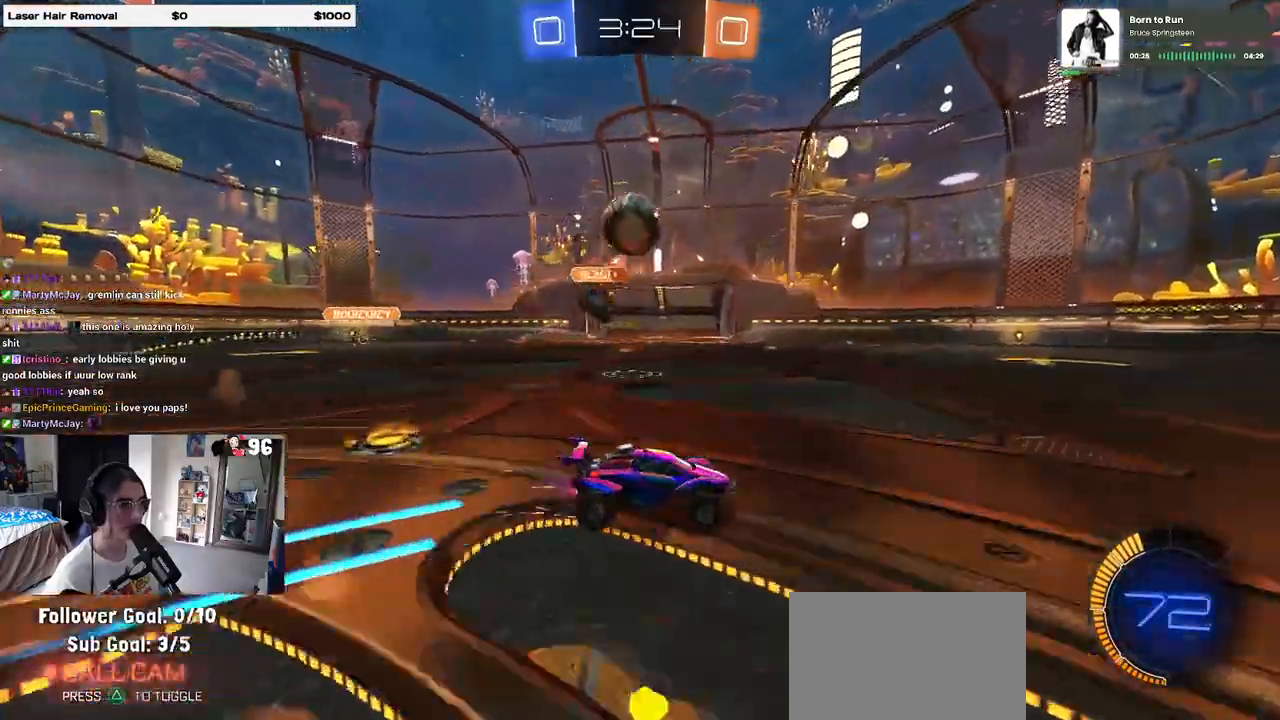
{"buttons": ["R1", "R2"], "left_stick": "right", "right_stick": "center", "events": [[250, "R1", "down"], [267, "TRIANGLE", "down"], [400, "TRIANGLE", "up"]]}
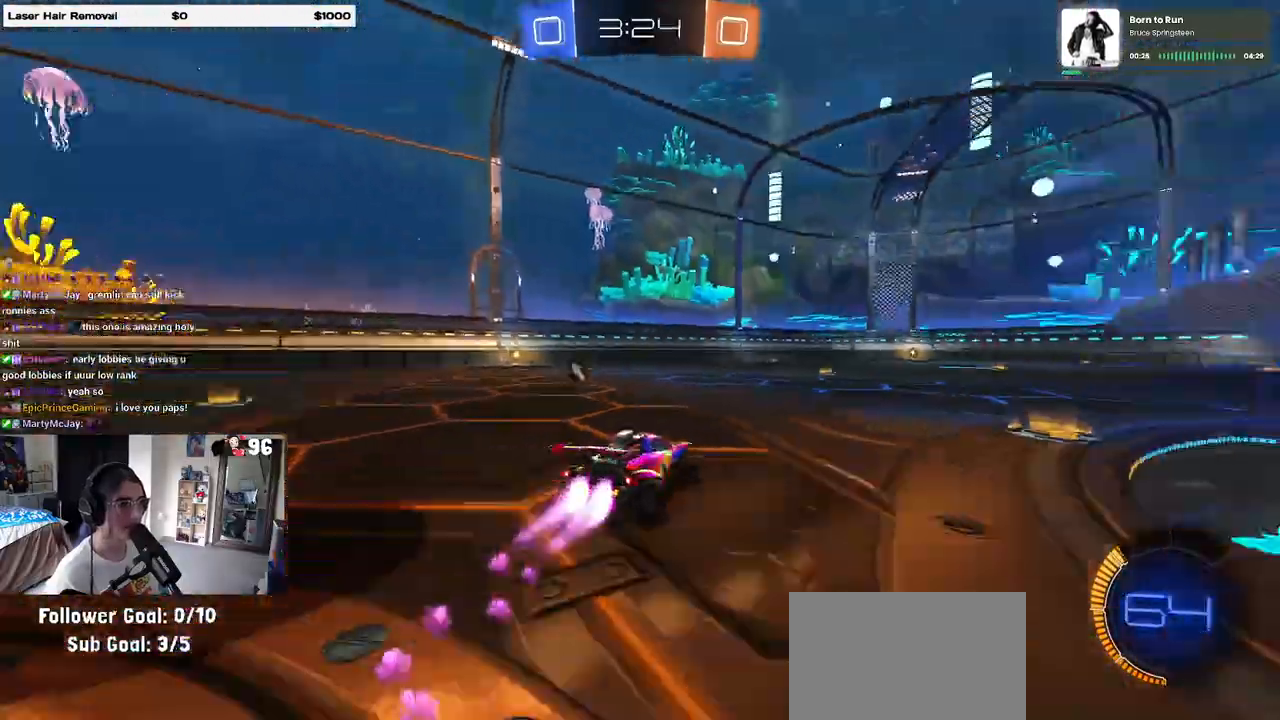
{"buttons": ["R2"], "left_stick": "center", "right_stick": "center", "events": [[333, "left_stick", "center"], [500, "R1", "up"]]}
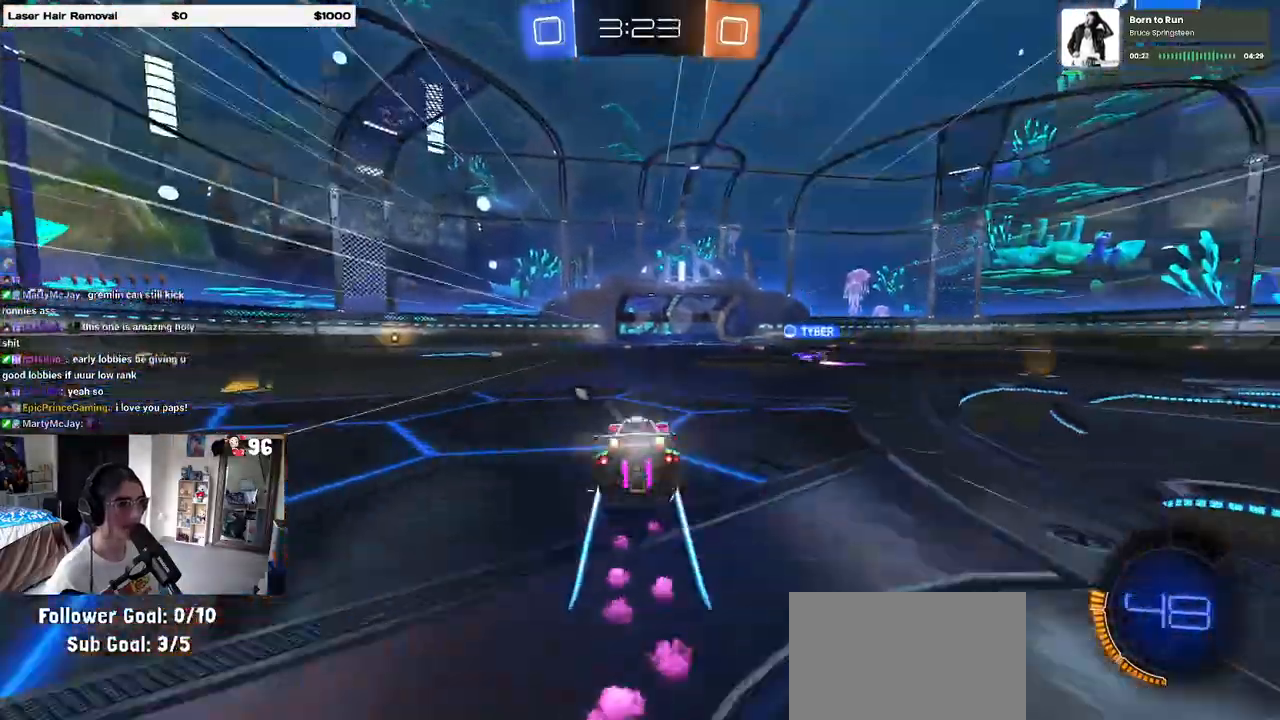
{"buttons": ["R2"], "left_stick": "center", "right_stick": "center", "events": [[50, "TRIANGLE", "down"], [83, "left_stick", "right"], [167, "TRIANGLE", "up"], [333, "left_stick", "center"]]}
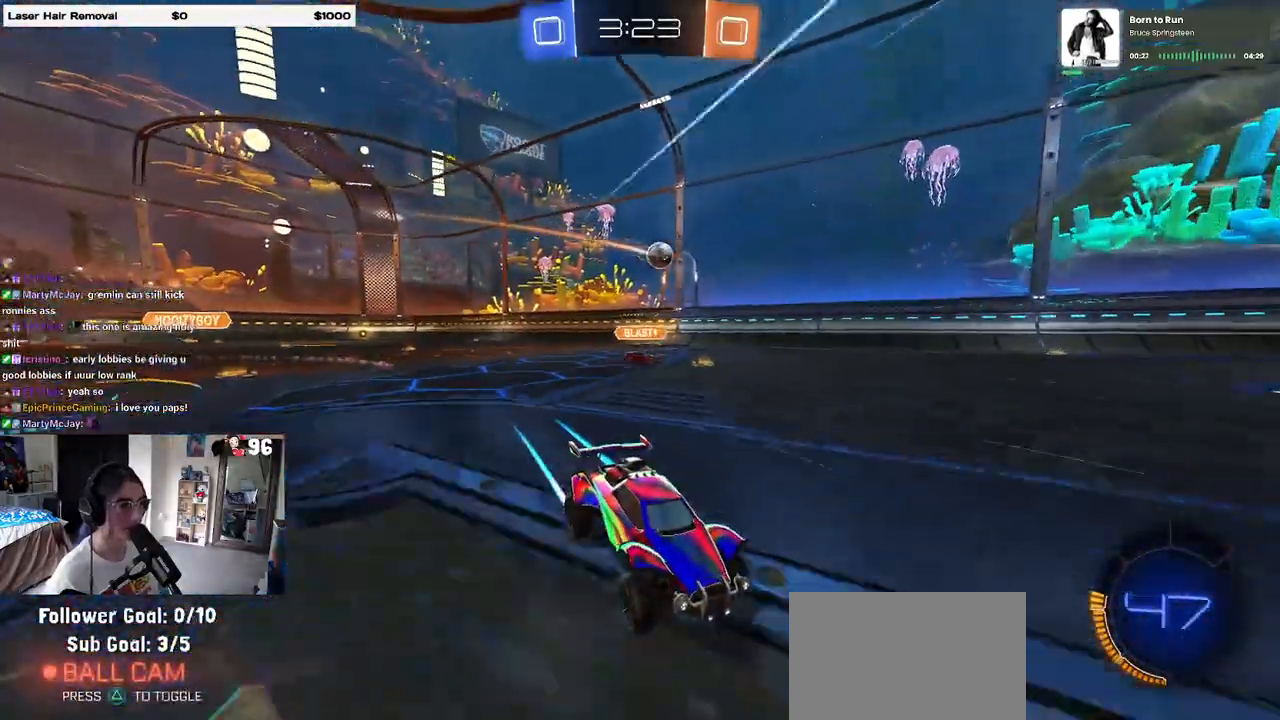
{"buttons": ["R2"], "left_stick": "center", "right_stick": "center", "events": []}
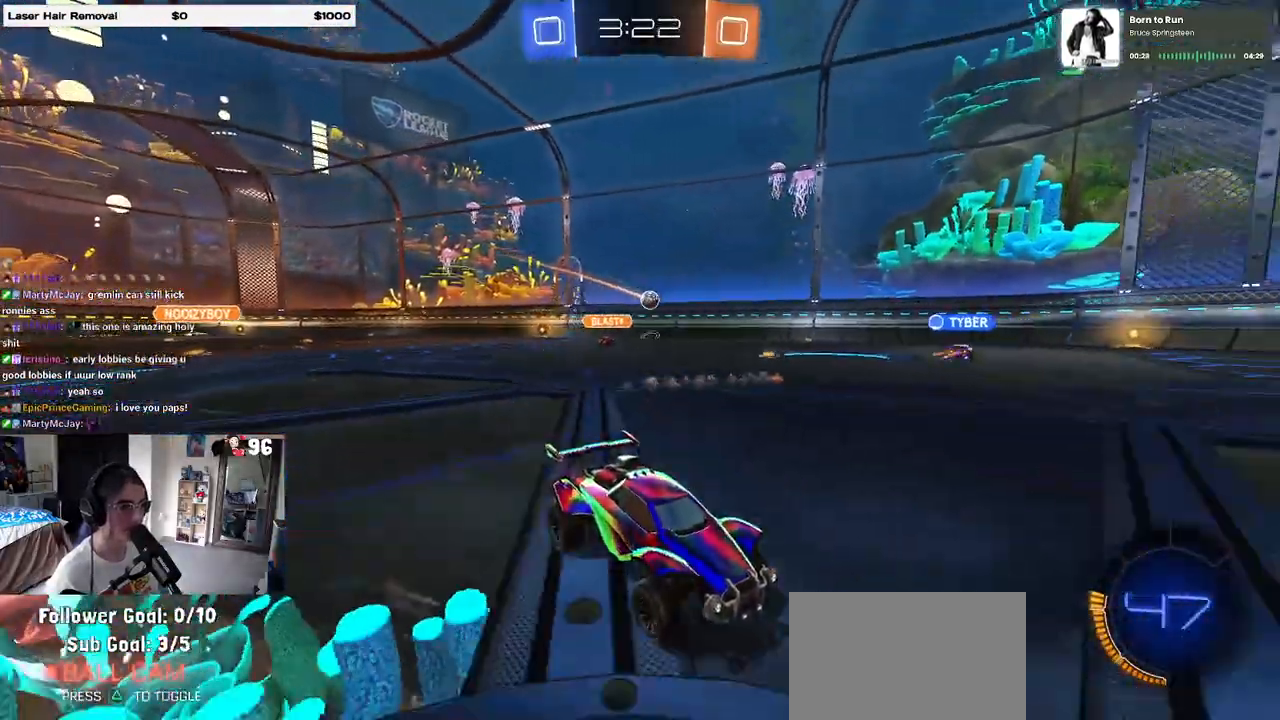
{"buttons": ["R2"], "left_stick": "center", "right_stick": "center", "events": [[233, "left_stick", "left"], [483, "left_stick", "center"]]}
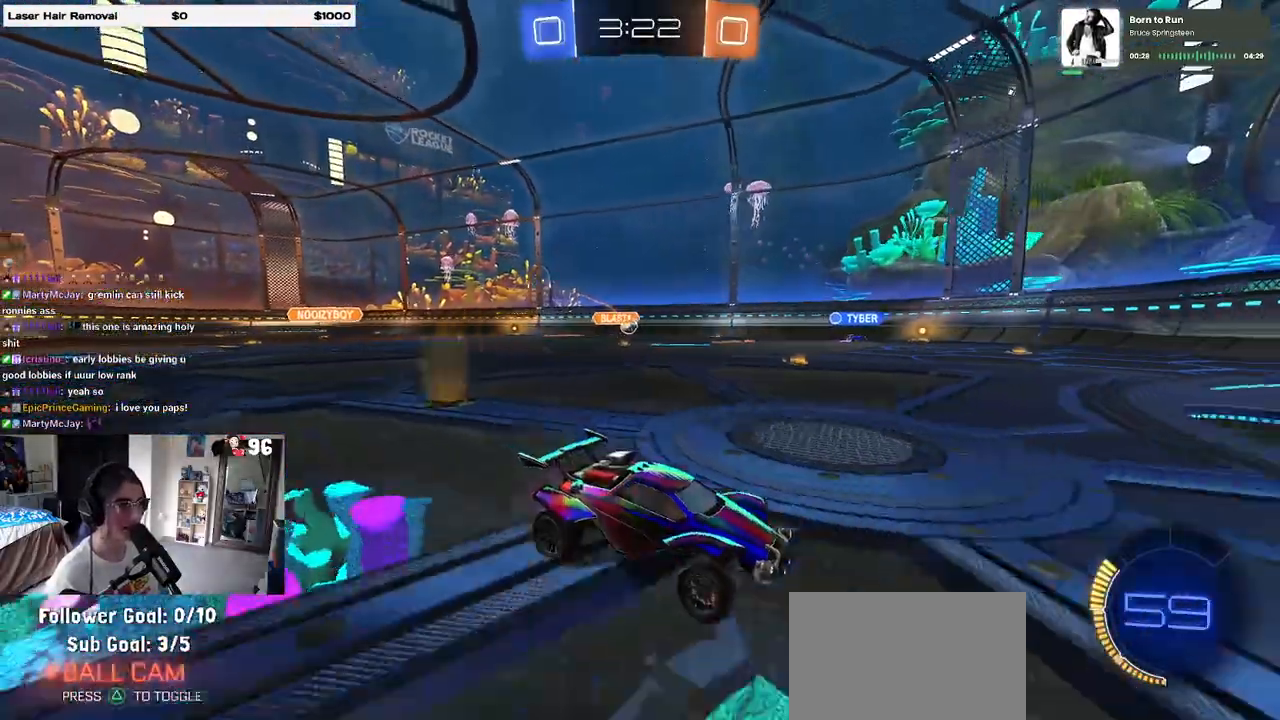
{"buttons": ["R2"], "left_stick": "center", "right_stick": "center", "events": [[200, "left_stick", "left"], [367, "left_stick", "center"]]}
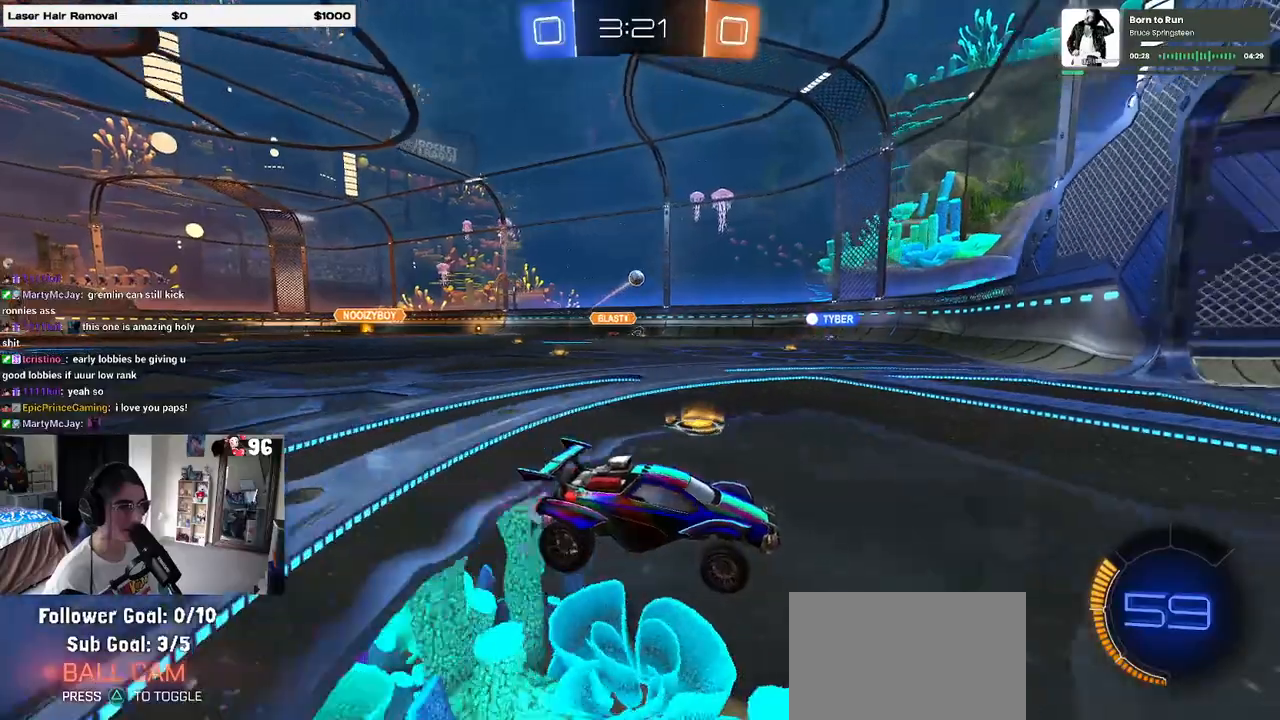
{"buttons": ["R2"], "left_stick": "left", "right_stick": "center", "events": [[33, "left_stick", "left"], [50, "SQUARE", "down"], [467, "SQUARE", "up"]]}
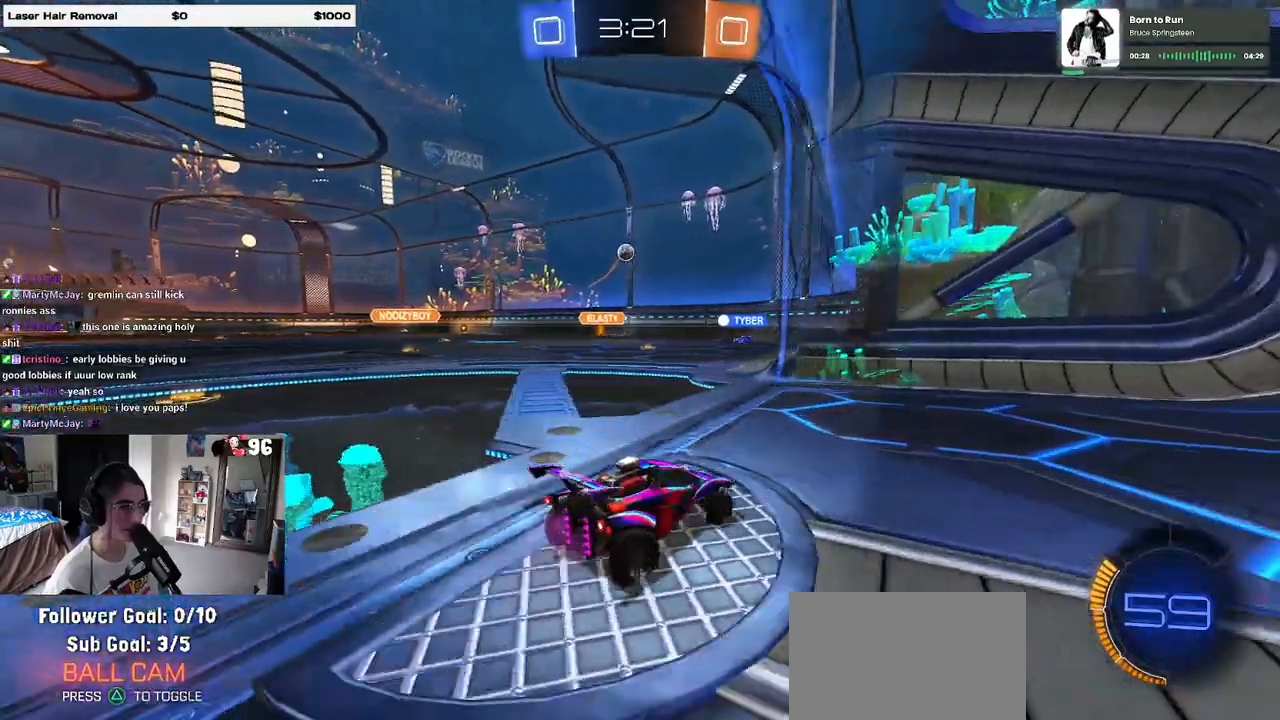
{"buttons": ["R2"], "left_stick": "center", "right_stick": "center", "events": [[50, "left_stick", "center"]]}
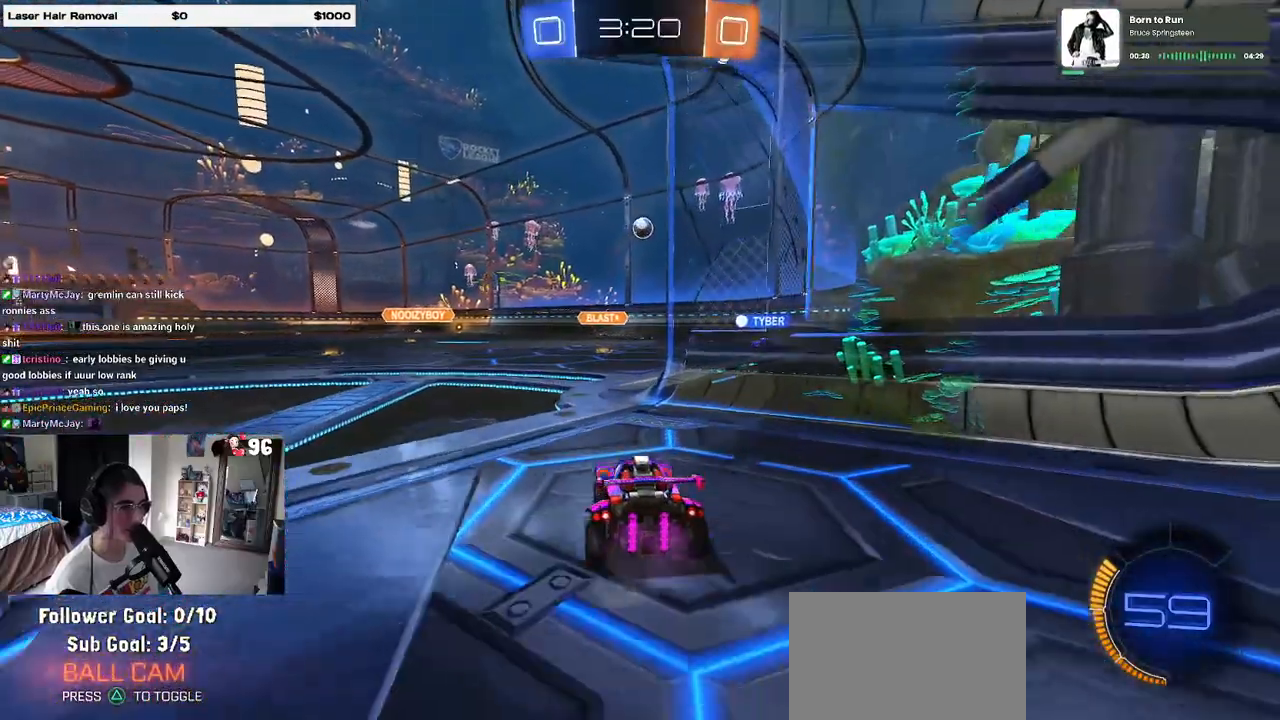
{"buttons": ["L2"], "left_stick": "right", "right_stick": "center", "events": [[133, "left_stick", "right"], [150, "L2", "down"], [150, "R2", "up"]]}
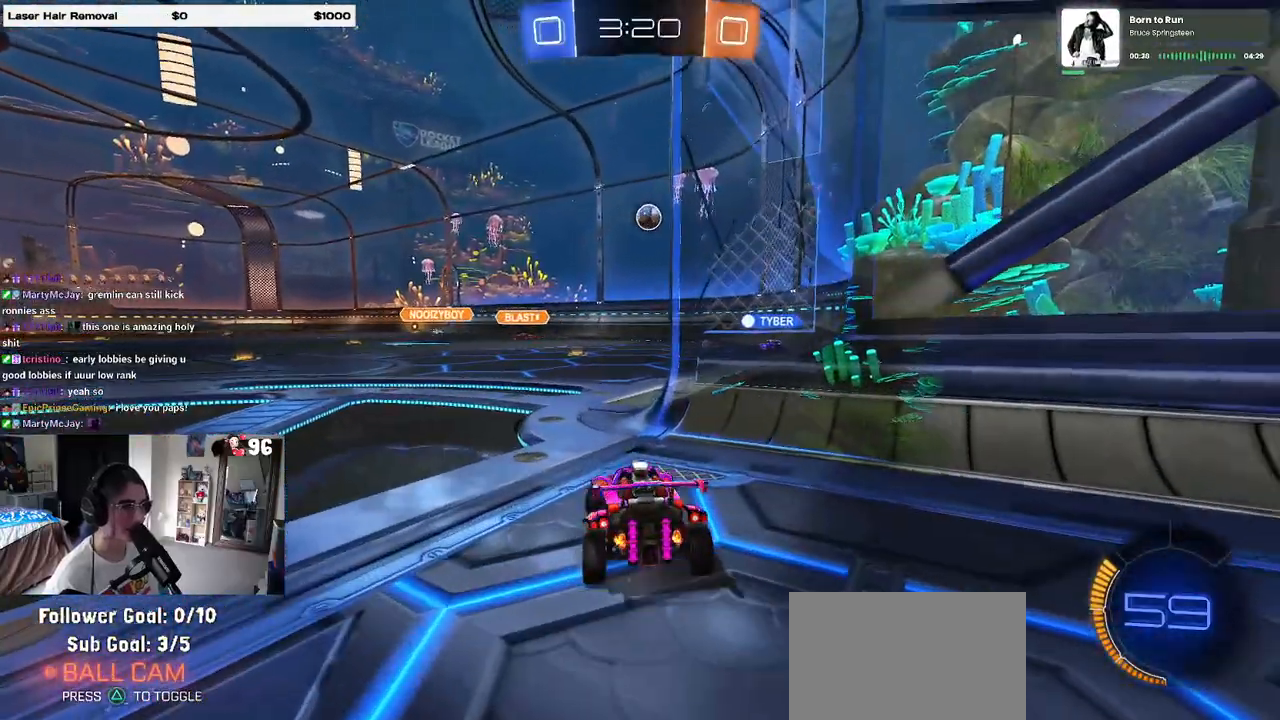
{"buttons": ["R2"], "left_stick": "center", "right_stick": "center", "events": [[167, "R2", "down"], [183, "L2", "up"], [217, "left_stick", "center"]]}
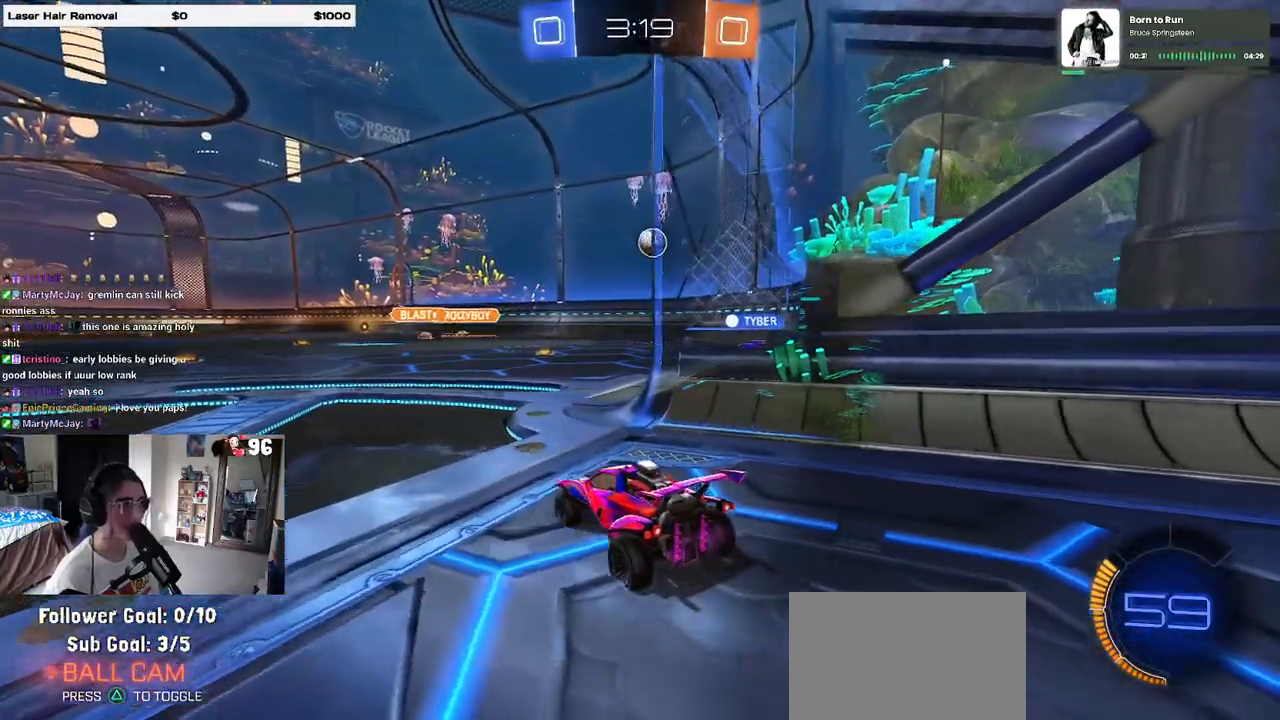
{"buttons": ["R2"], "left_stick": "right", "right_stick": "center", "events": [[133, "R2", "up"], [350, "left_stick", "right"], [417, "R2", "down"]]}
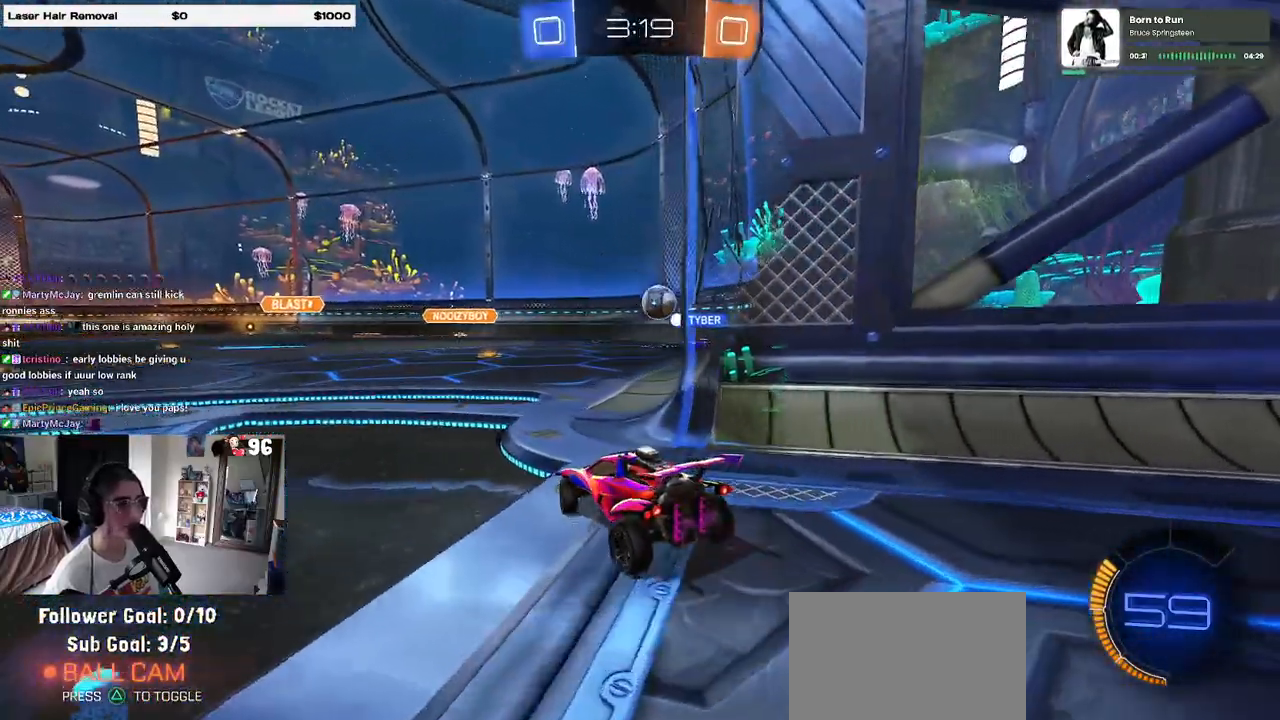
{"buttons": ["L2"], "left_stick": "center", "right_stick": "center", "events": [[183, "left_stick", "center"], [200, "R2", "up"], [233, "L2", "down"]]}
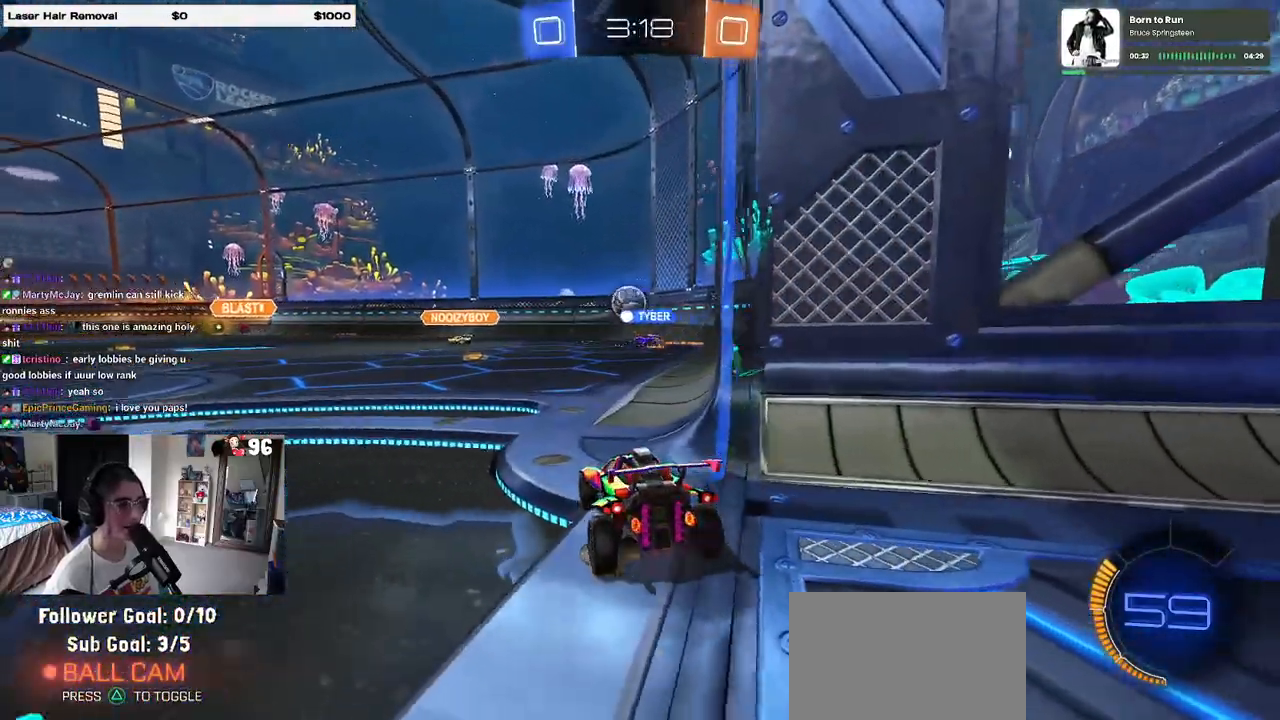
{"buttons": ["R2"], "left_stick": "right", "right_stick": "center", "events": [[200, "L2", "up"], [200, "R2", "down"], [450, "left_stick", "right"]]}
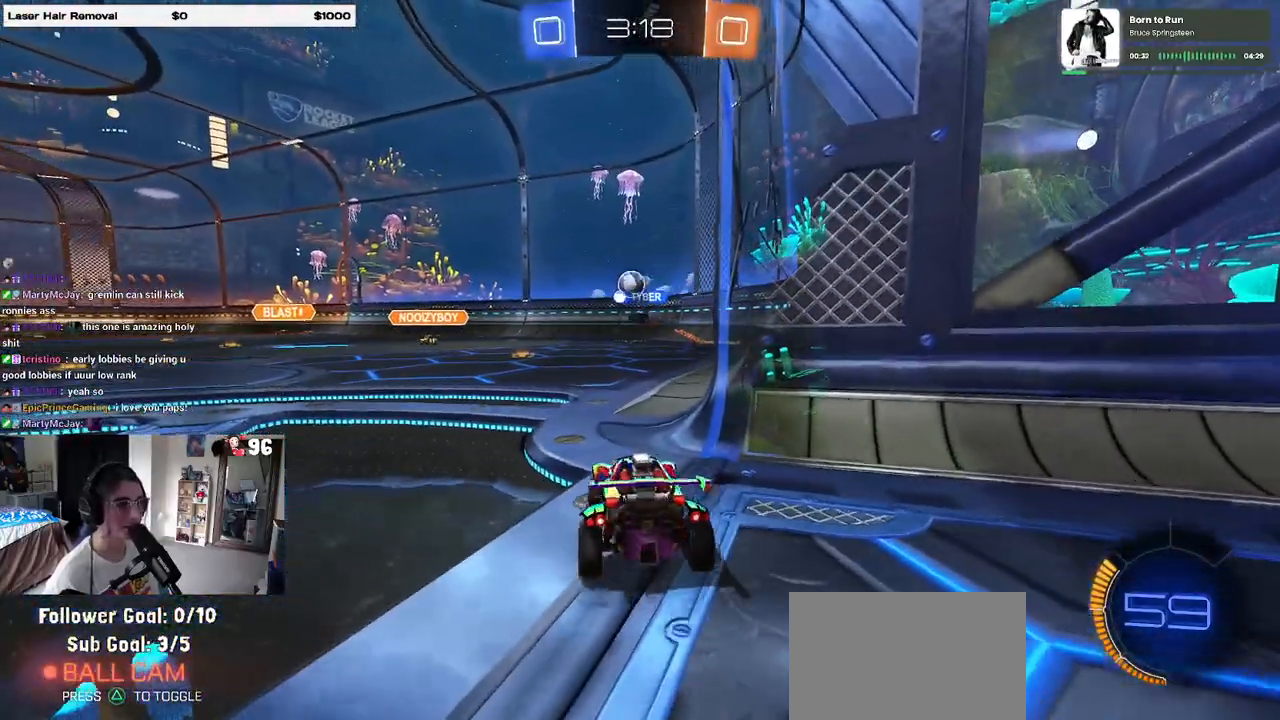
{"buttons": ["R2"], "left_stick": "left", "right_stick": "center", "events": [[200, "left_stick", "center"], [283, "left_stick", "left"]]}
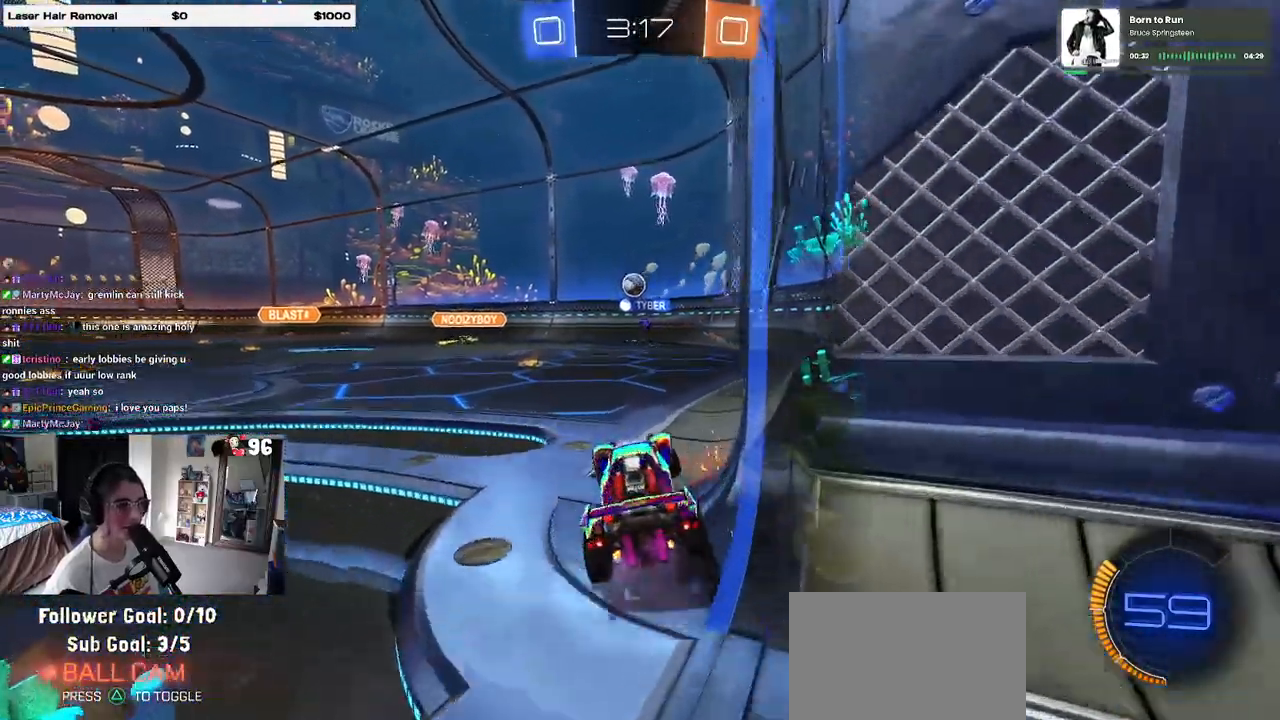
{"buttons": ["R2"], "left_stick": "center", "right_stick": "center", "events": [[50, "left_stick", "center"]]}
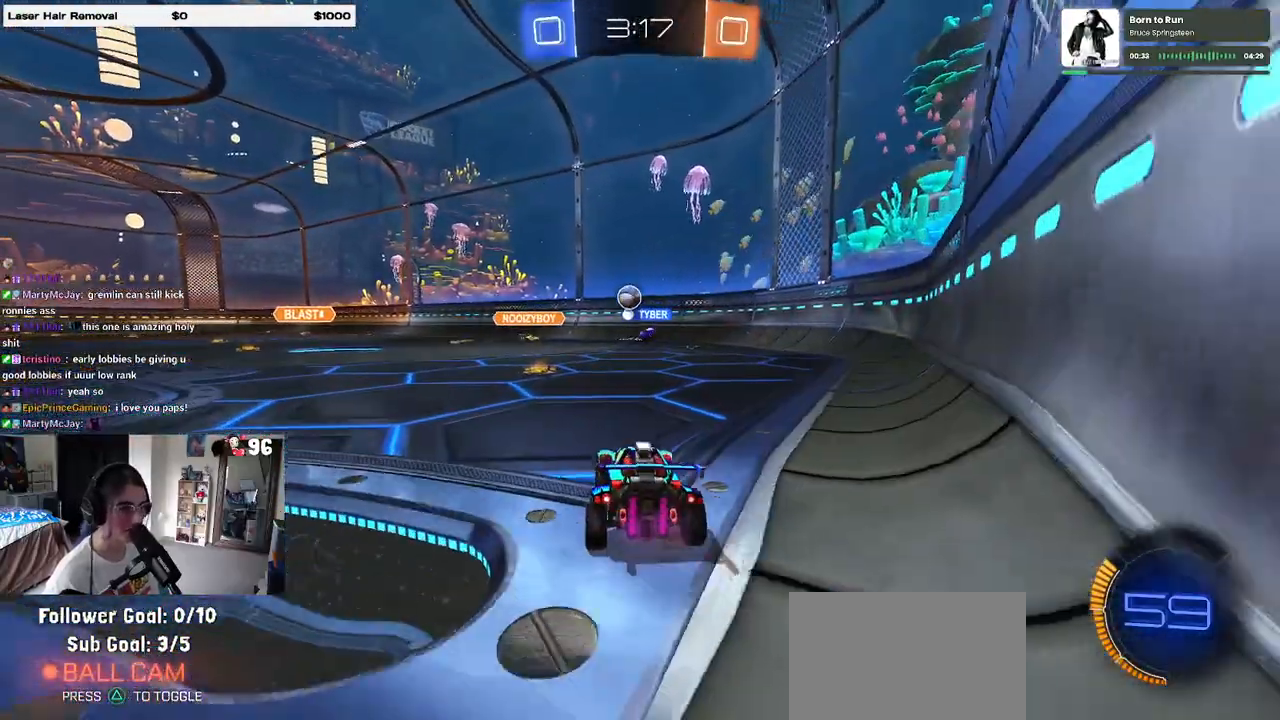
{"buttons": ["R2"], "left_stick": "right", "right_stick": "center", "events": [[100, "left_stick", "left"], [283, "left_stick", "center"], [433, "left_stick", "right"]]}
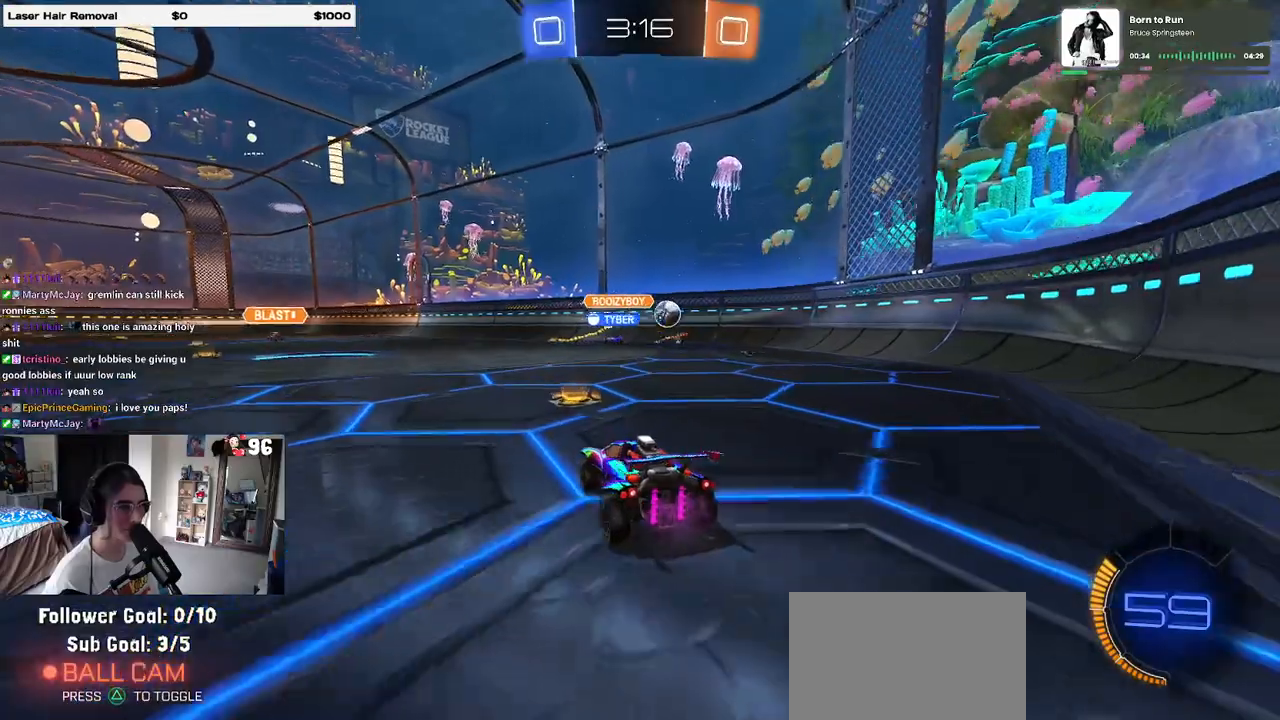
{"buttons": ["L2"], "left_stick": "right", "right_stick": "center", "events": [[250, "SQUARE", "down"], [317, "SQUARE", "up"], [467, "R2", "up"], [483, "L2", "down"]]}
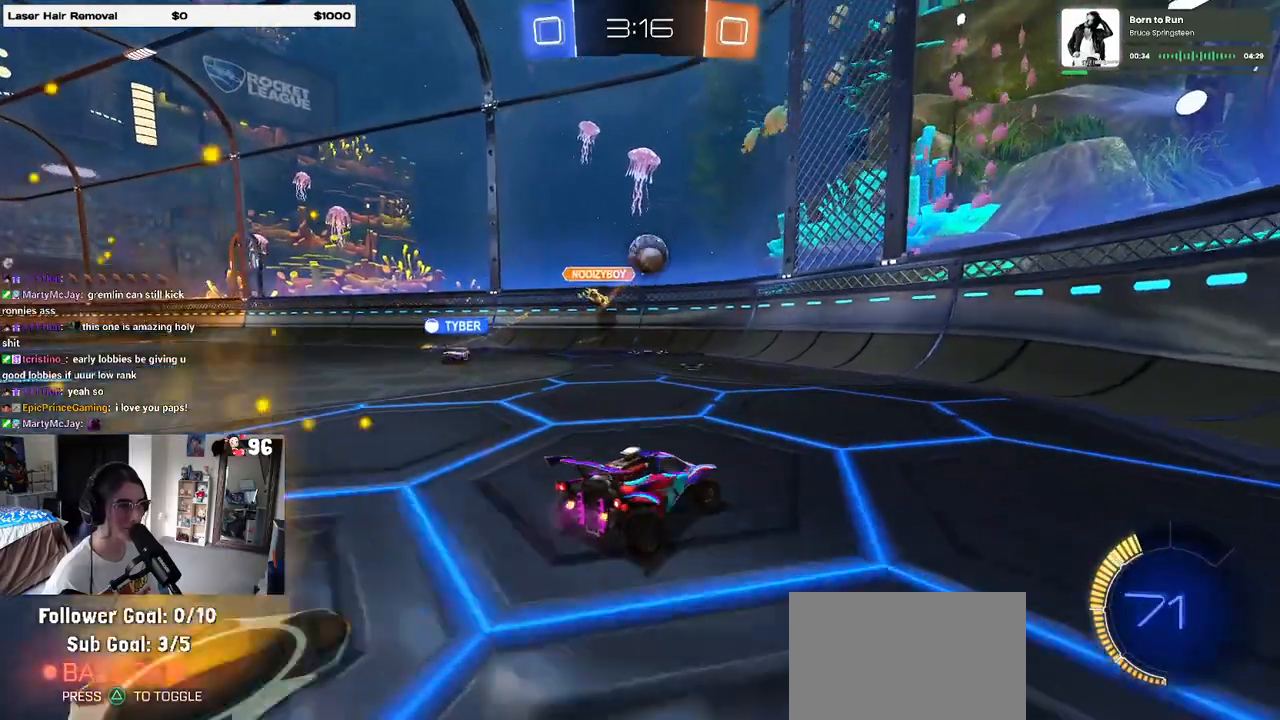
{"buttons": ["R2"], "left_stick": "center", "right_stick": "center", "events": [[100, "R2", "down"], [167, "L2", "up"], [300, "left_stick", "center"], [350, "CROSS", "down"], [350, "left_stick", "down"], [483, "left_stick", "center"], [500, "CROSS", "up"]]}
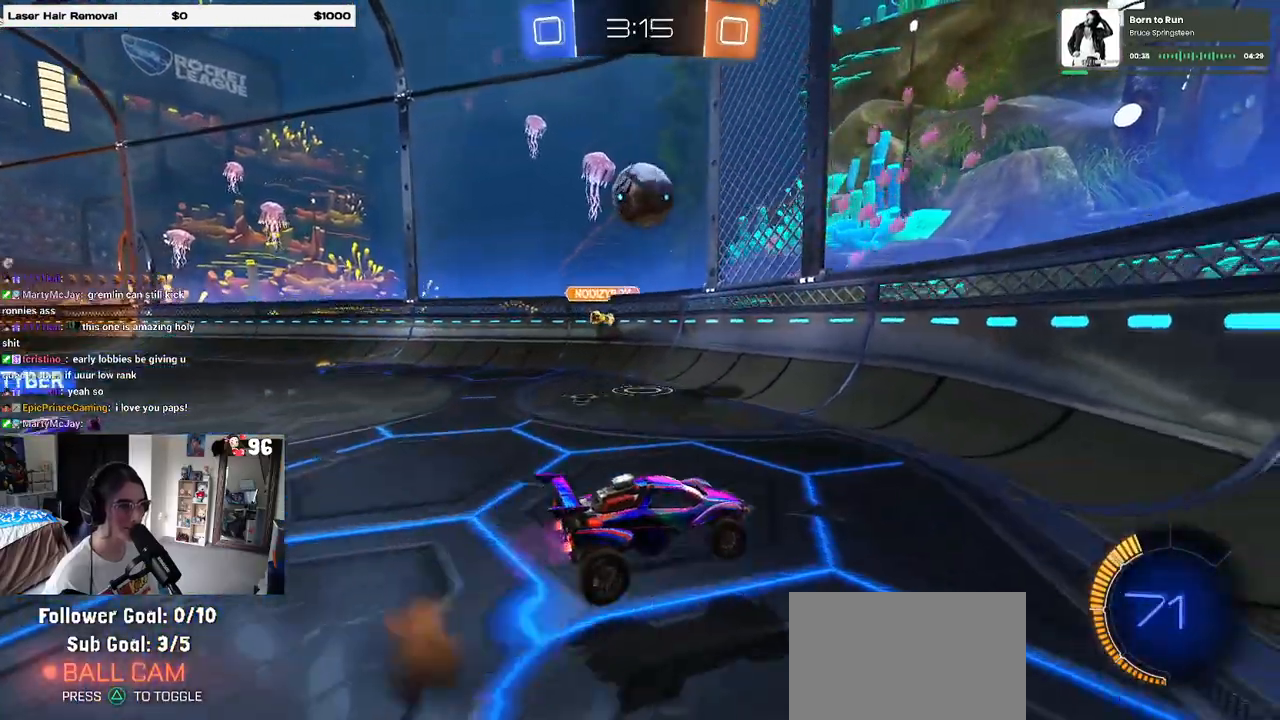
{"buttons": ["R1", "R2"], "left_stick": "left", "right_stick": "center", "events": [[33, "R1", "down"], [67, "CROSS", "down"], [83, "left_stick", "down-left"], [200, "CROSS", "up"], [200, "R1", "up"], [267, "L1", "down"], [283, "left_stick", "left"], [417, "R1", "down"], [433, "L1", "up"]]}
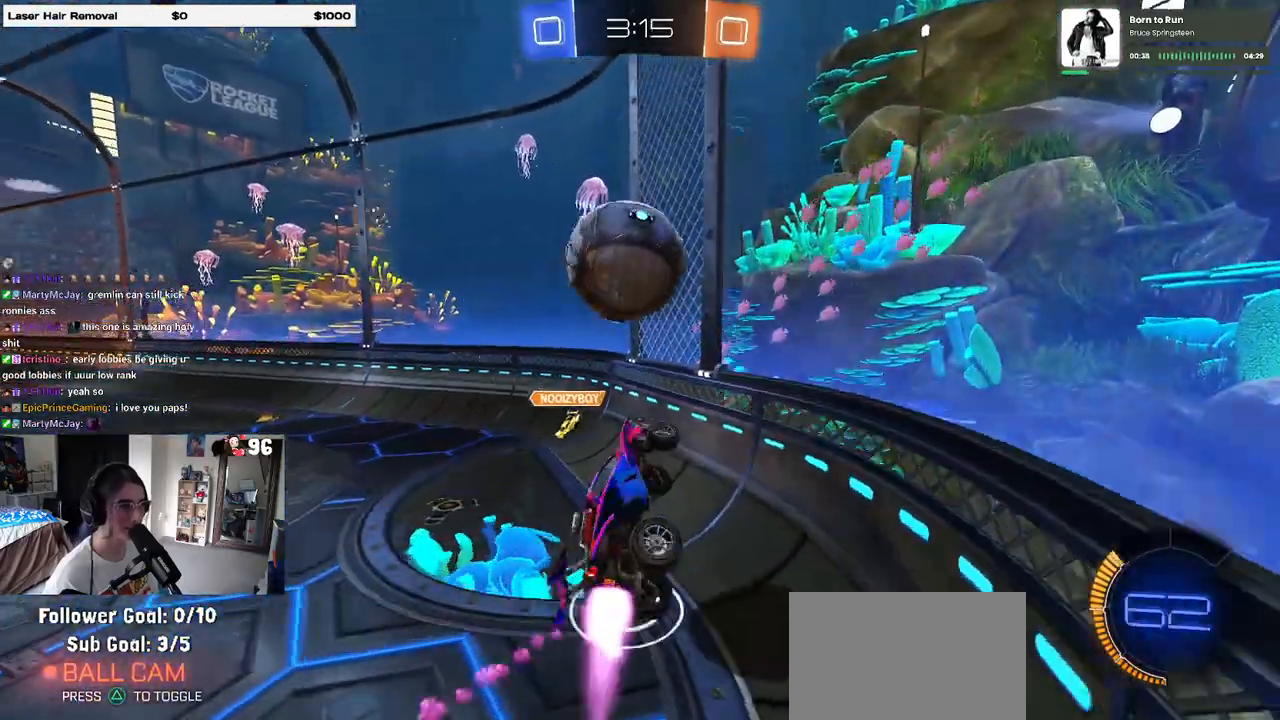
{"buttons": ["R2"], "left_stick": "center", "right_stick": "center", "events": [[50, "left_stick", "center"], [167, "left_stick", "up-right"], [183, "R1", "up"], [333, "left_stick", "center"]]}
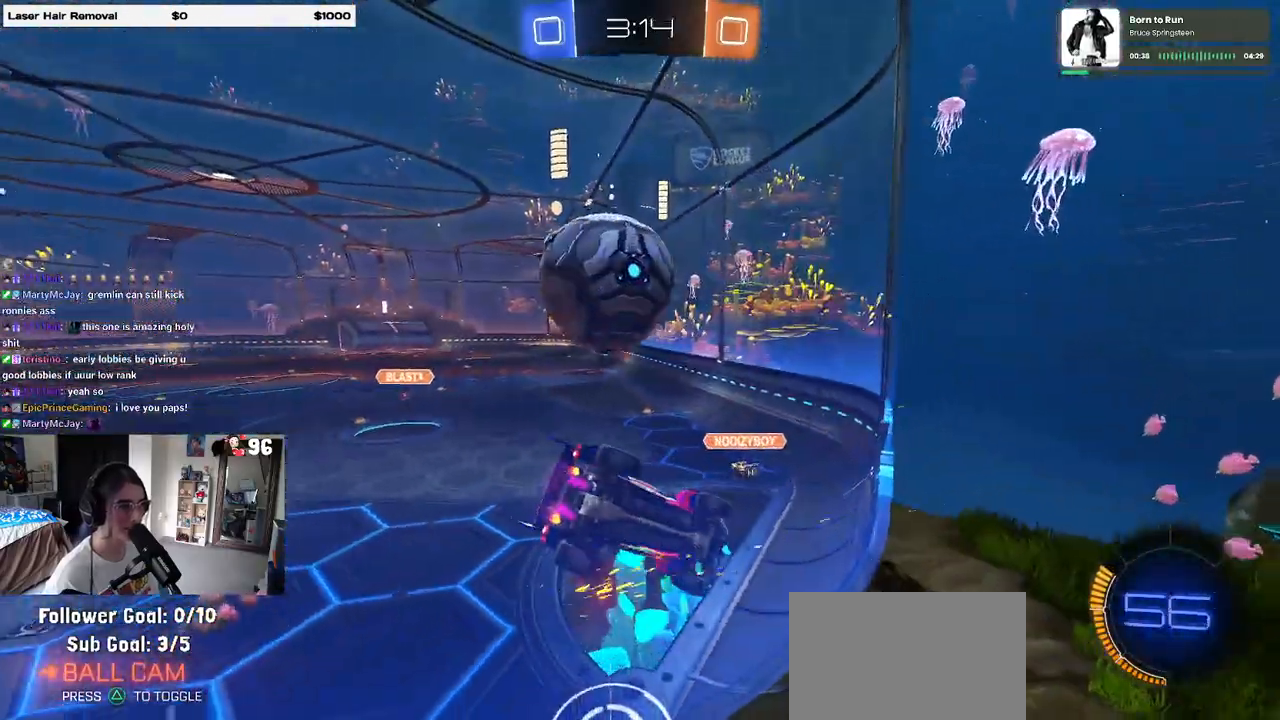
{"buttons": ["R2"], "left_stick": "right", "right_stick": "center", "events": [[50, "left_stick", "right"]]}
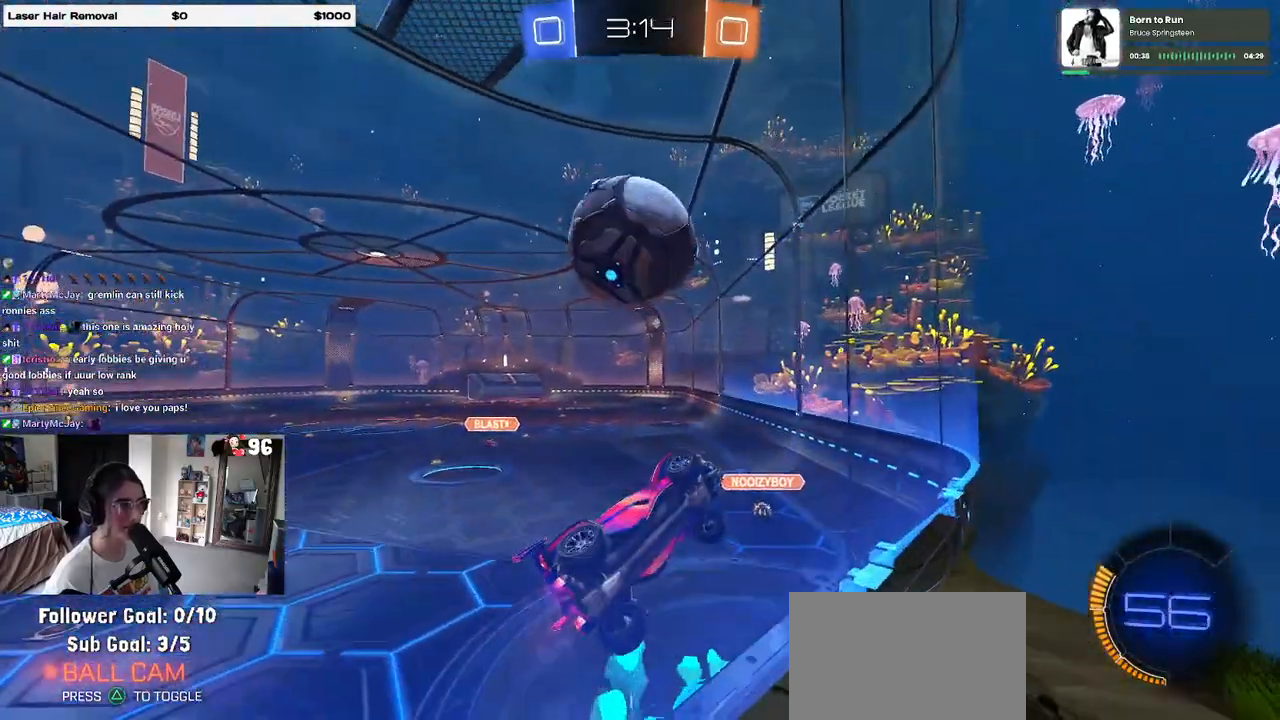
{"buttons": ["R2"], "left_stick": "left", "right_stick": "center", "events": [[17, "left_stick", "center"], [33, "R2", "up"], [117, "left_stick", "left"], [133, "R2", "down"], [267, "L2", "down"], [317, "L2", "up"]]}
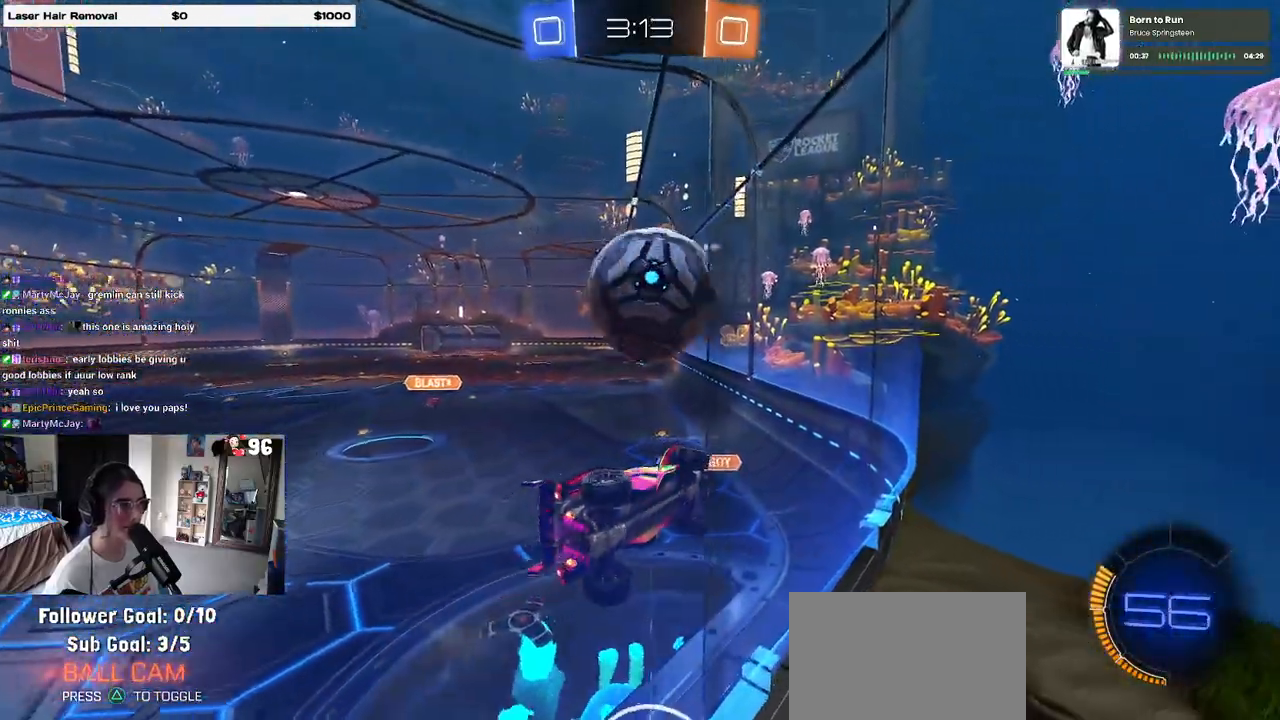
{"buttons": ["CROSS", "R2"], "left_stick": "down", "right_stick": "center", "events": [[100, "left_stick", "center"], [350, "CROSS", "down"], [383, "left_stick", "left"], [450, "left_stick", "down"]]}
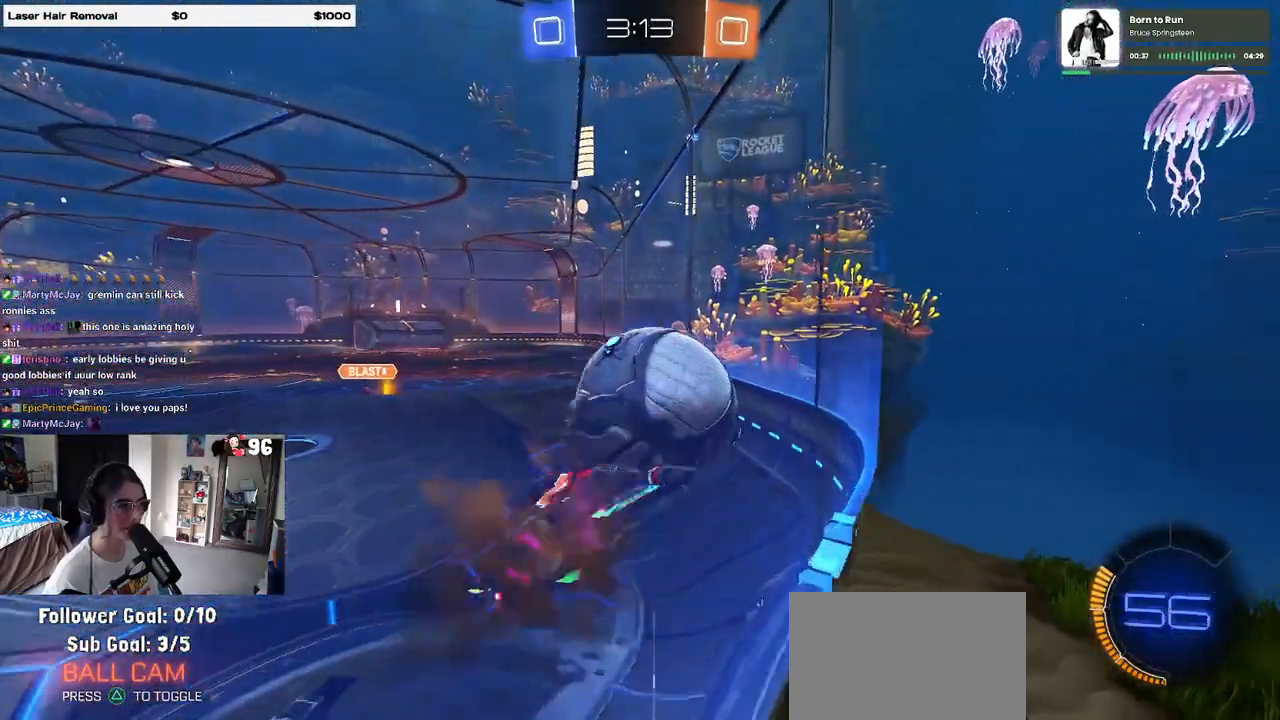
{"buttons": ["R2"], "left_stick": "center", "right_stick": "center", "events": [[17, "CROSS", "up"], [33, "left_stick", "down-right"], [67, "SQUARE", "down"], [317, "SQUARE", "up"], [367, "left_stick", "center"]]}
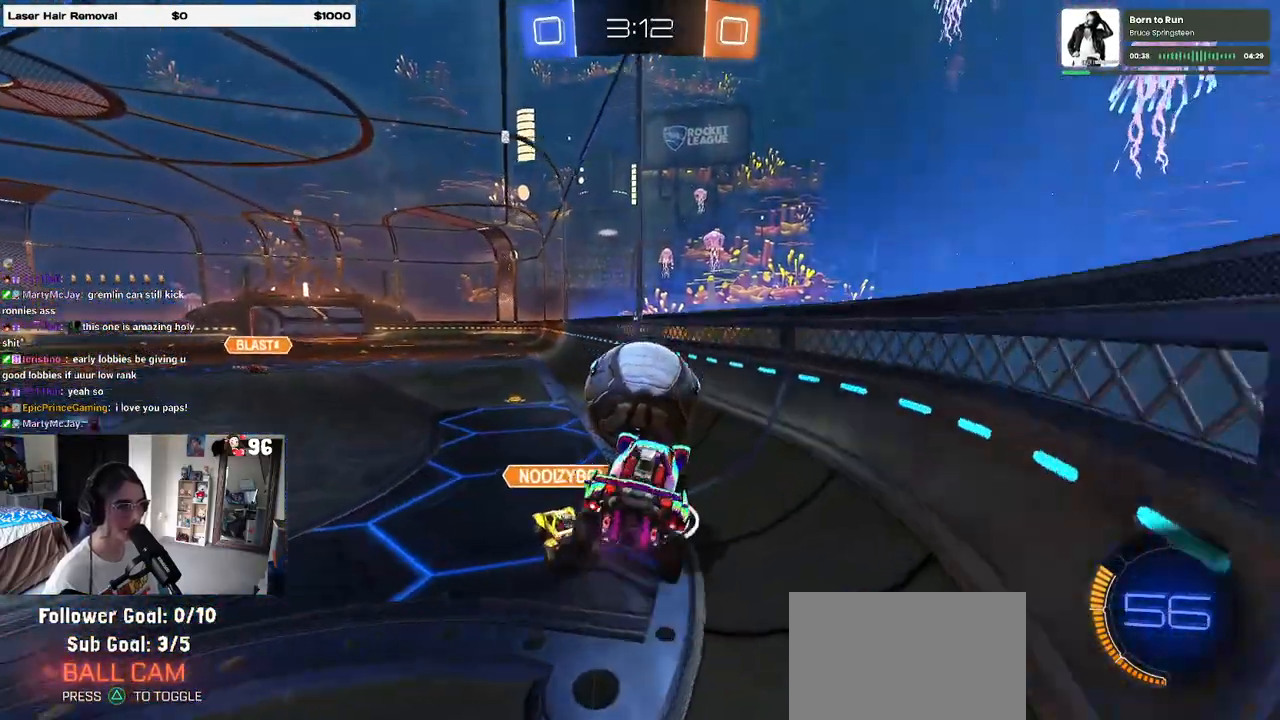
{"buttons": ["R2"], "left_stick": "center", "right_stick": "center", "events": [[100, "left_stick", "down-left"], [167, "CROSS", "down"], [217, "left_stick", "up"], [233, "CROSS", "up"], [367, "left_stick", "right"], [483, "left_stick", "center"]]}
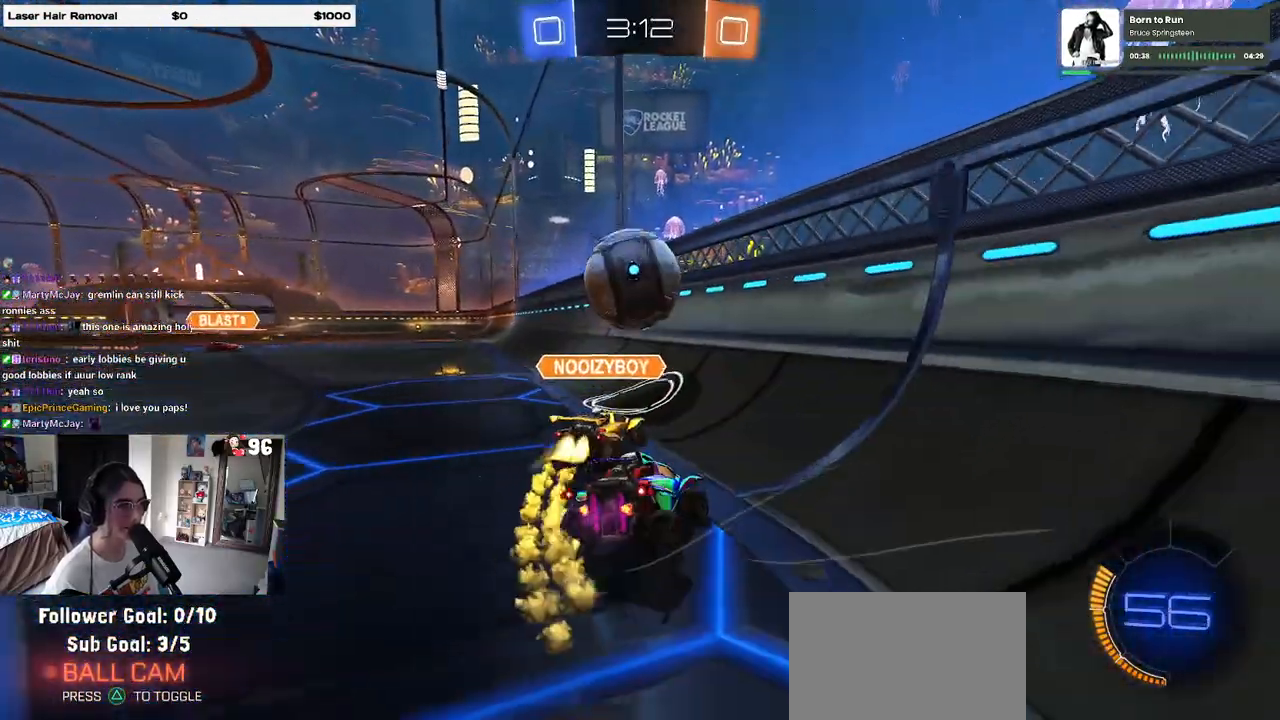
{"buttons": ["R1", "R2"], "left_stick": "left", "right_stick": "center", "events": [[67, "left_stick", "left"], [383, "R1", "down"]]}
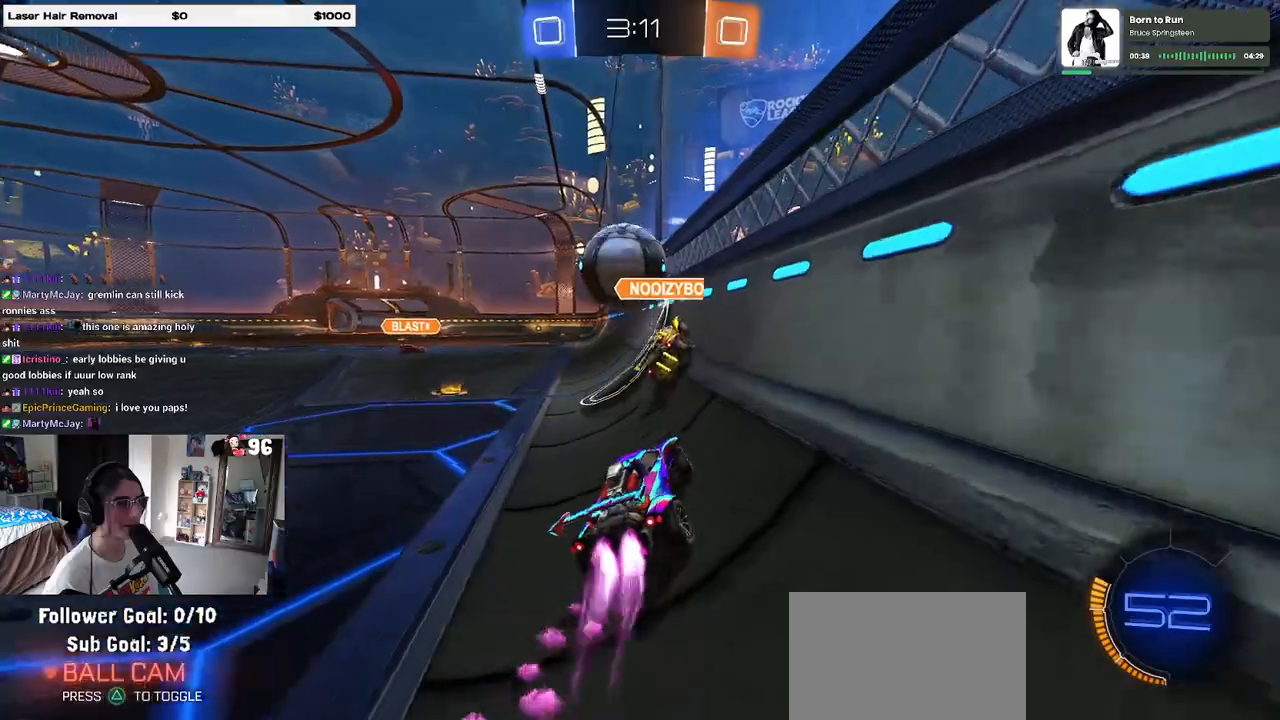
{"buttons": ["R1", "R2"], "left_stick": "center", "right_stick": "center", "events": [[217, "left_stick", "center"]]}
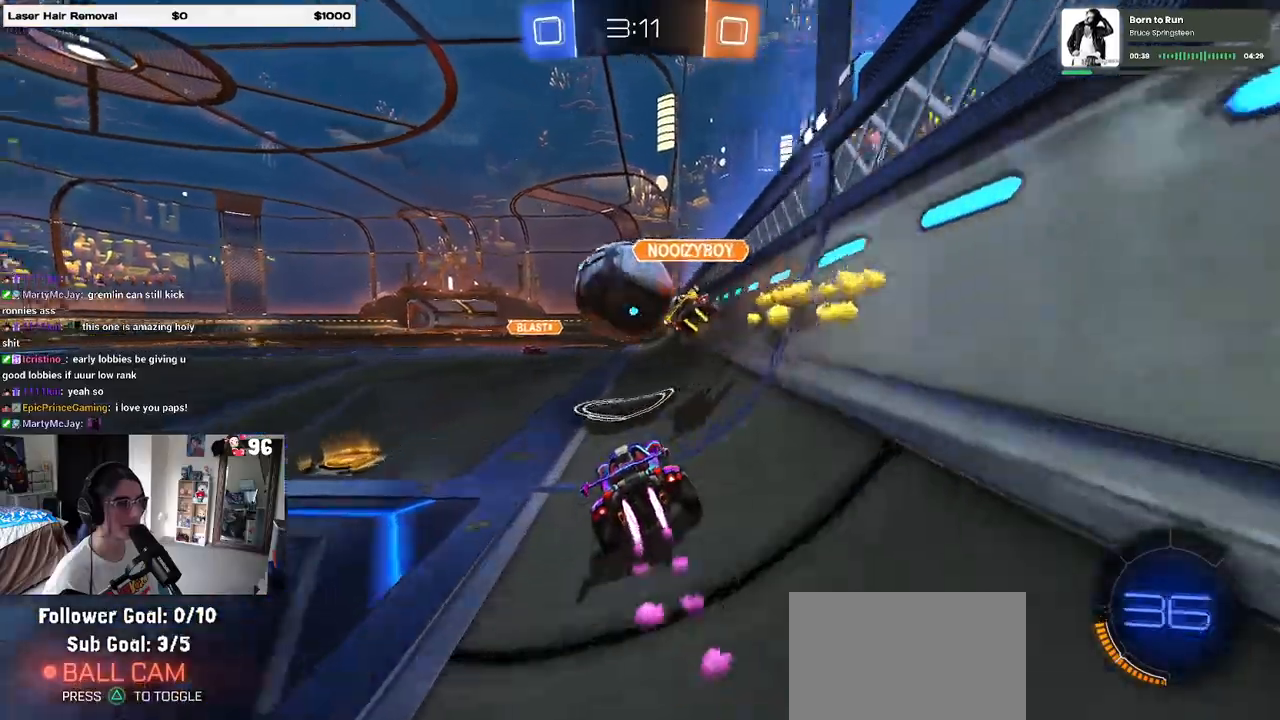
{"buttons": ["R1", "R2"], "left_stick": "center", "right_stick": "center", "events": [[150, "left_stick", "left"], [283, "left_stick", "center"], [333, "left_stick", "right"], [450, "left_stick", "center"]]}
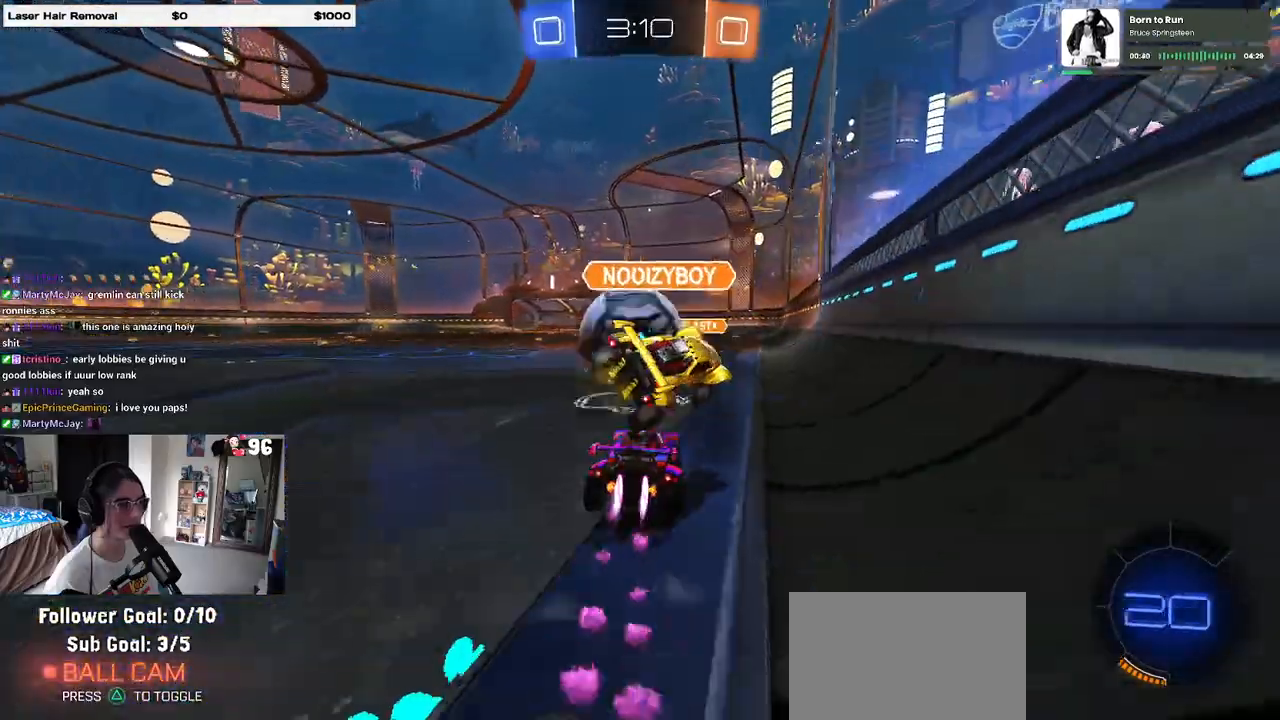
{"buttons": ["R2"], "left_stick": "center", "right_stick": "center", "events": [[83, "left_stick", "left"], [167, "R1", "up"], [183, "left_stick", "center"], [217, "TRIANGLE", "down"], [317, "TRIANGLE", "up"], [333, "left_stick", "left"], [483, "left_stick", "center"]]}